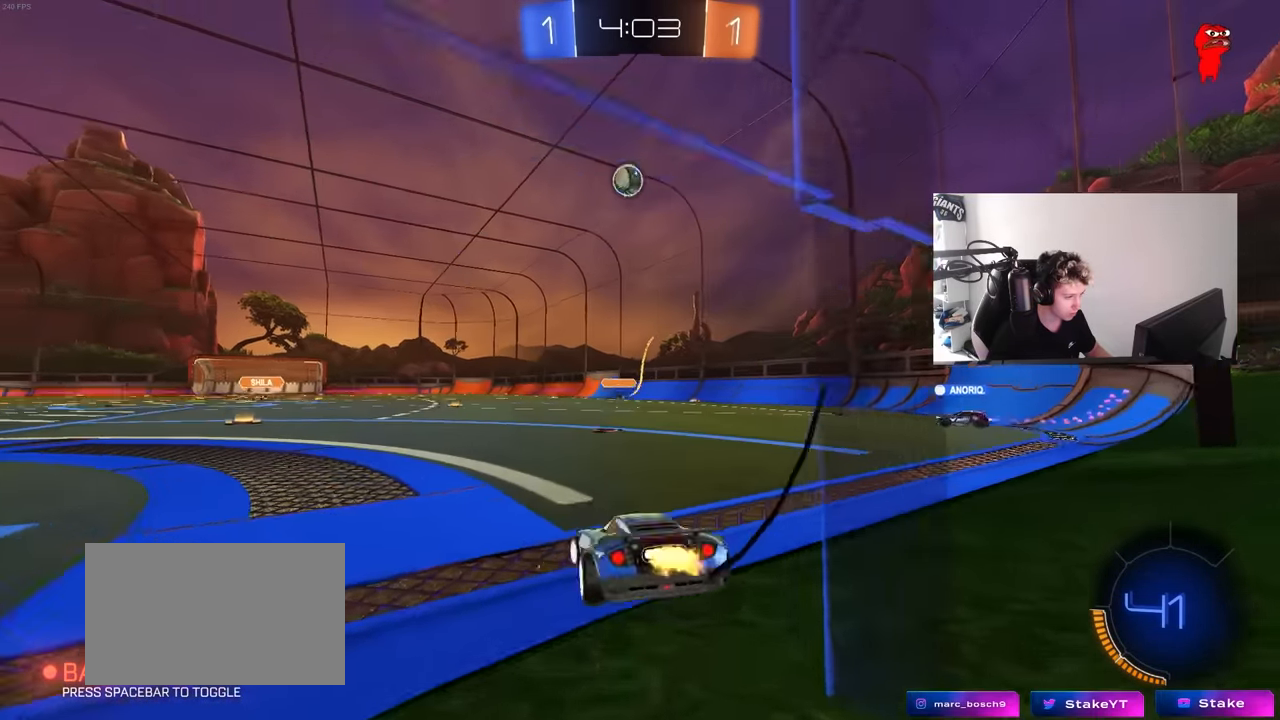
Gameplay with keyboard and mouse; each line is a JSON object with the keys and mouse buttons held at the frame after it. "events" lists presses ("down") and releases ("up") of "1", "2", "3", "4", "5", "a", "alt", "c", "caps_lock", "ctrl", "d", "e", "f", "g", "q", "r", "s", "shift", "space", "t", "tab", "v", "w", "x", "z", "mouse_left", "mouse_wheel" and "mouse_right" between this image and that frame as [ms after this image, input, new state], when the widget could be followed in between. "mouse_left", "mouse_wheel", "mouse_right" = the "left", "wheel", "right" buttons of the "mouse" list. No other keys are recorded. "wheel" means that the mouse wheel is clicked or scrolled. "mouse_move" is the direction in which the mouse moves at that frame (one of eight, or "still"), when it could be read.
{"keys": ["a", "w"], "mouse": [], "mouse_move": "still", "events": [[133, "shift", "down"], [233, "shift", "up"]]}
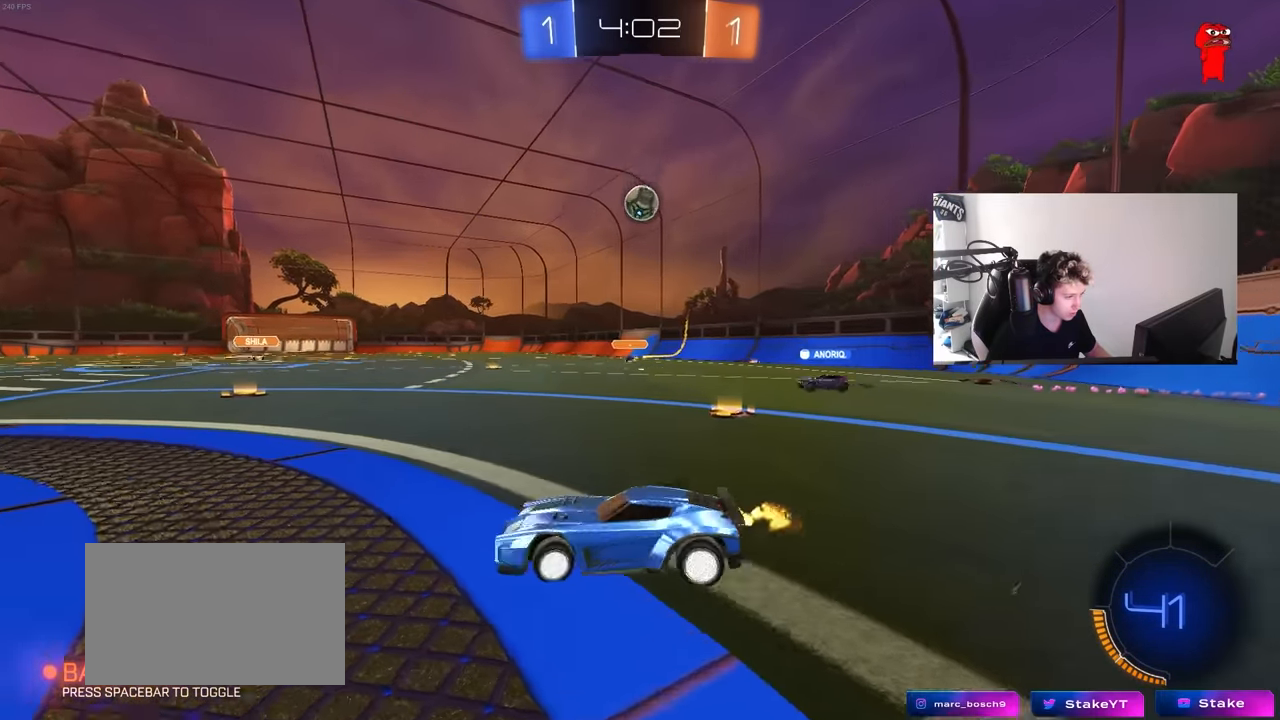
{"keys": ["a", "w"], "mouse": [], "mouse_move": "still", "events": [[67, "w", "up"], [333, "w", "down"]]}
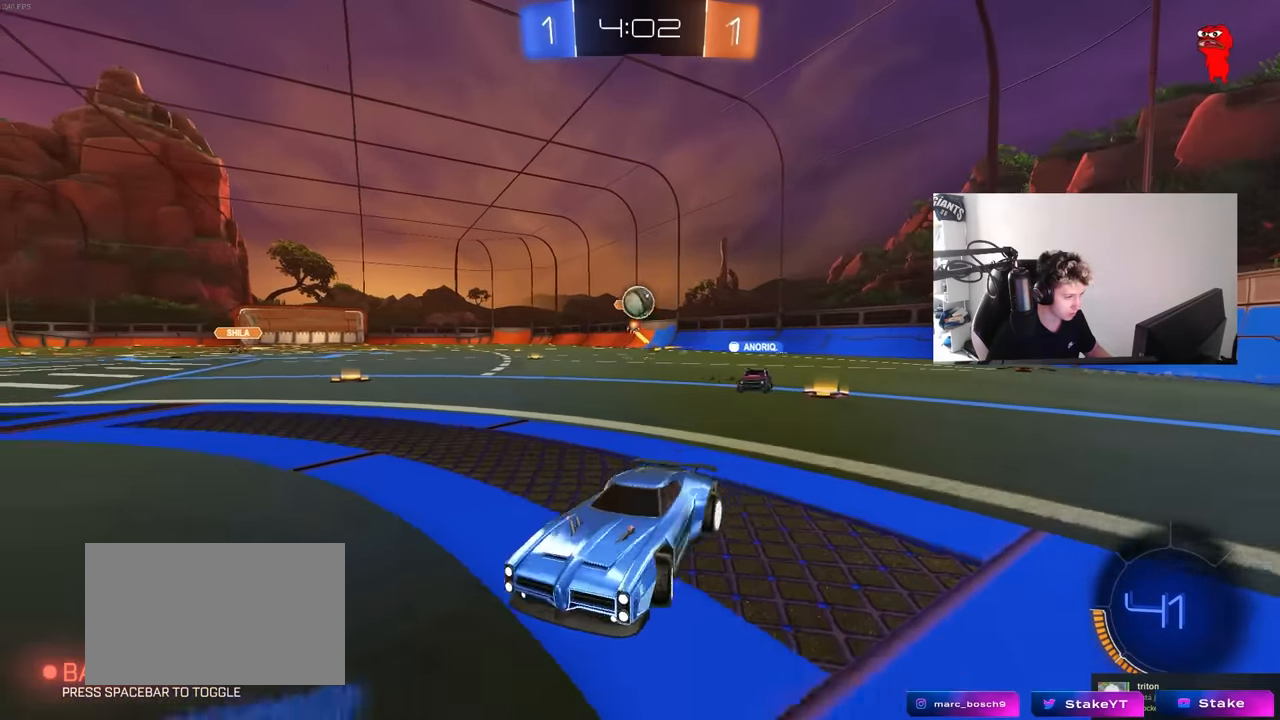
{"keys": ["d"], "mouse": ["left", "right"], "mouse_move": "down", "events": [[83, "a", "up"], [167, "w", "up"], [317, "d", "down"], [317, "s", "down"], [367, "d", "up"], [400, "mouse_right", "down"], [500, "d", "down"], [500, "mouse_left", "down"], [500, "s", "up"]]}
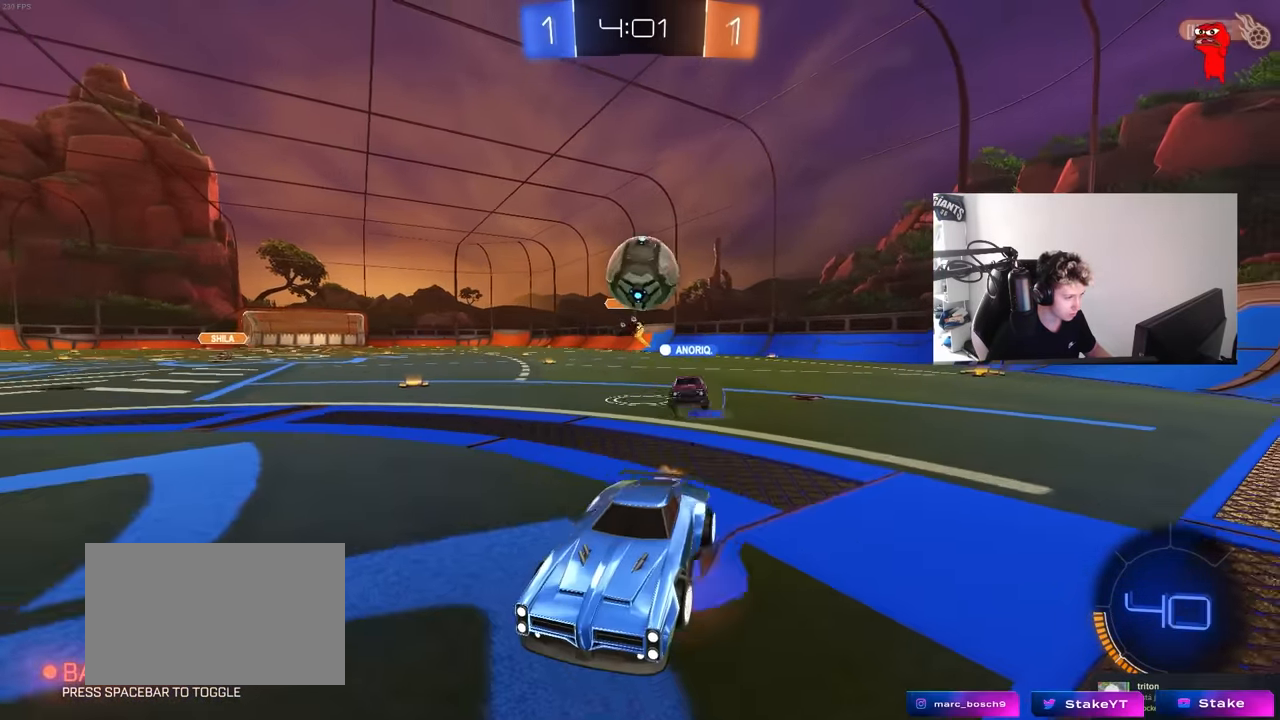
{"keys": ["s"], "mouse": ["right"], "mouse_move": "up", "events": [[50, "s", "down"], [100, "d", "up"], [183, "mouse_right", "up"], [233, "mouse_left", "up"], [283, "mouse_right", "down"]]}
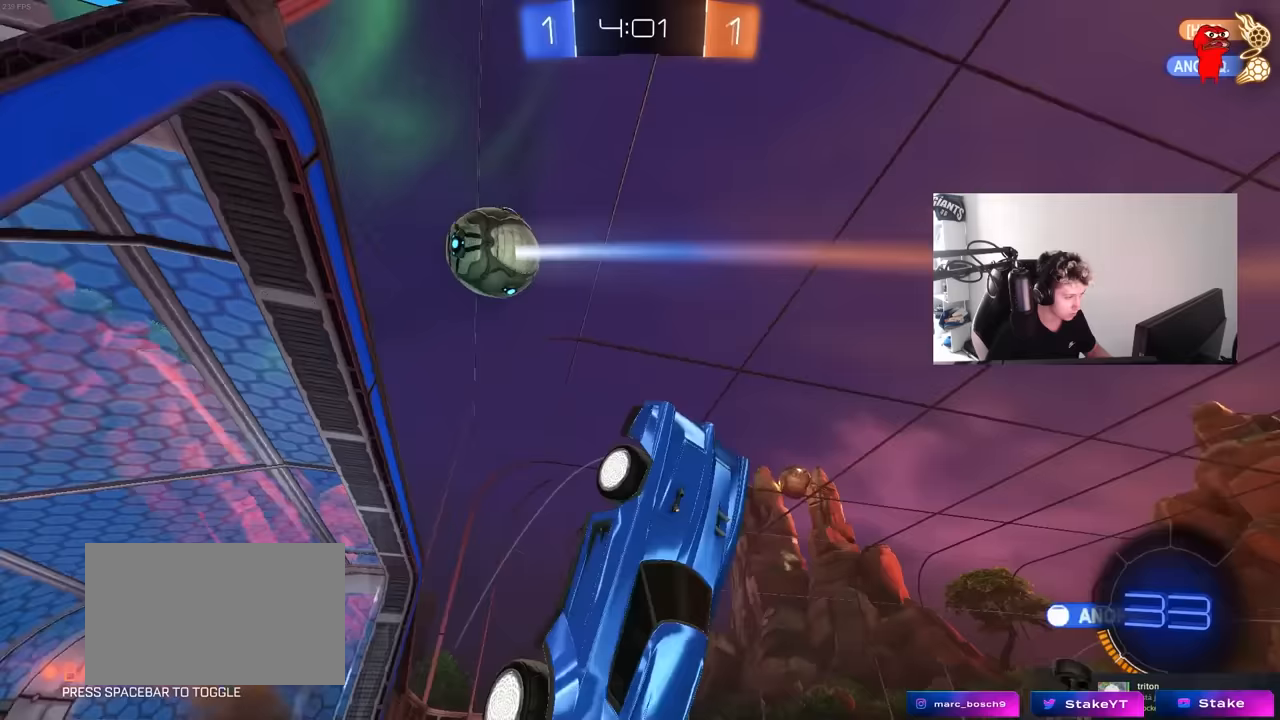
{"keys": ["d", "tab"], "mouse": [], "mouse_move": "still", "events": [[17, "mouse_right", "up"], [67, "s", "up"], [383, "d", "down"], [383, "tab", "down"]]}
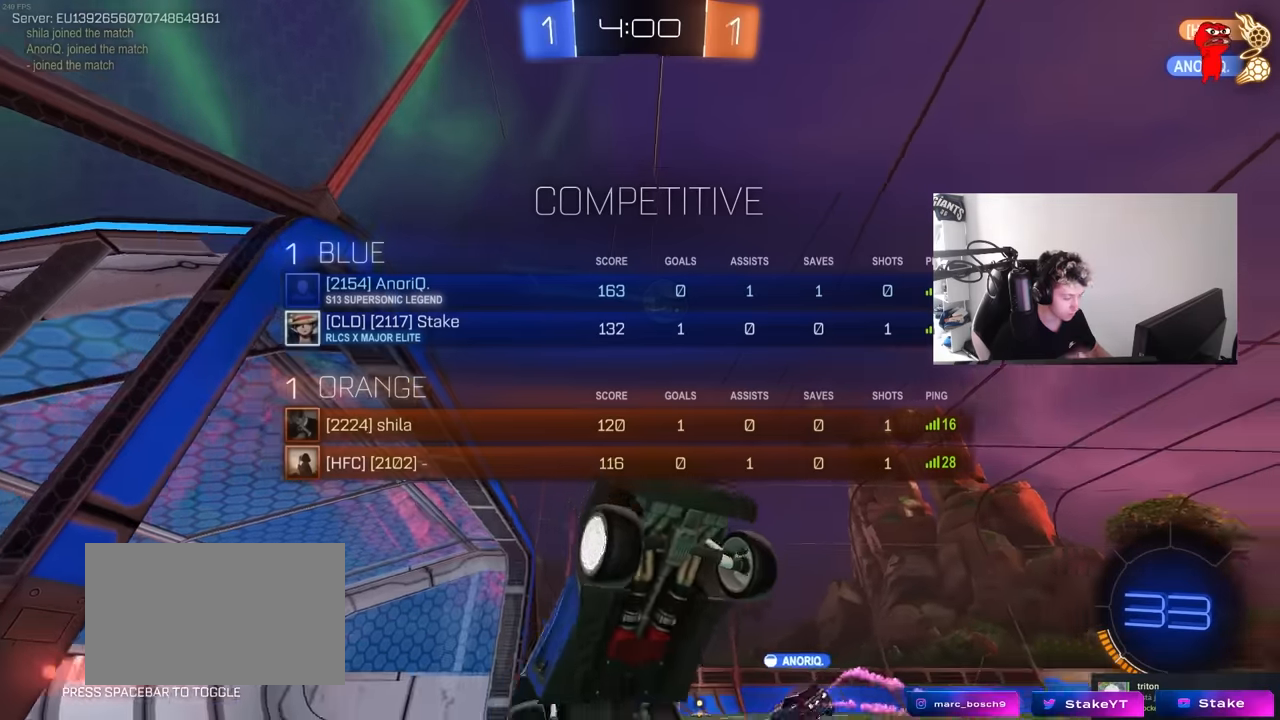
{"keys": ["tab", "w"], "mouse": [], "mouse_move": "still", "events": [[267, "d", "up"], [500, "w", "down"]]}
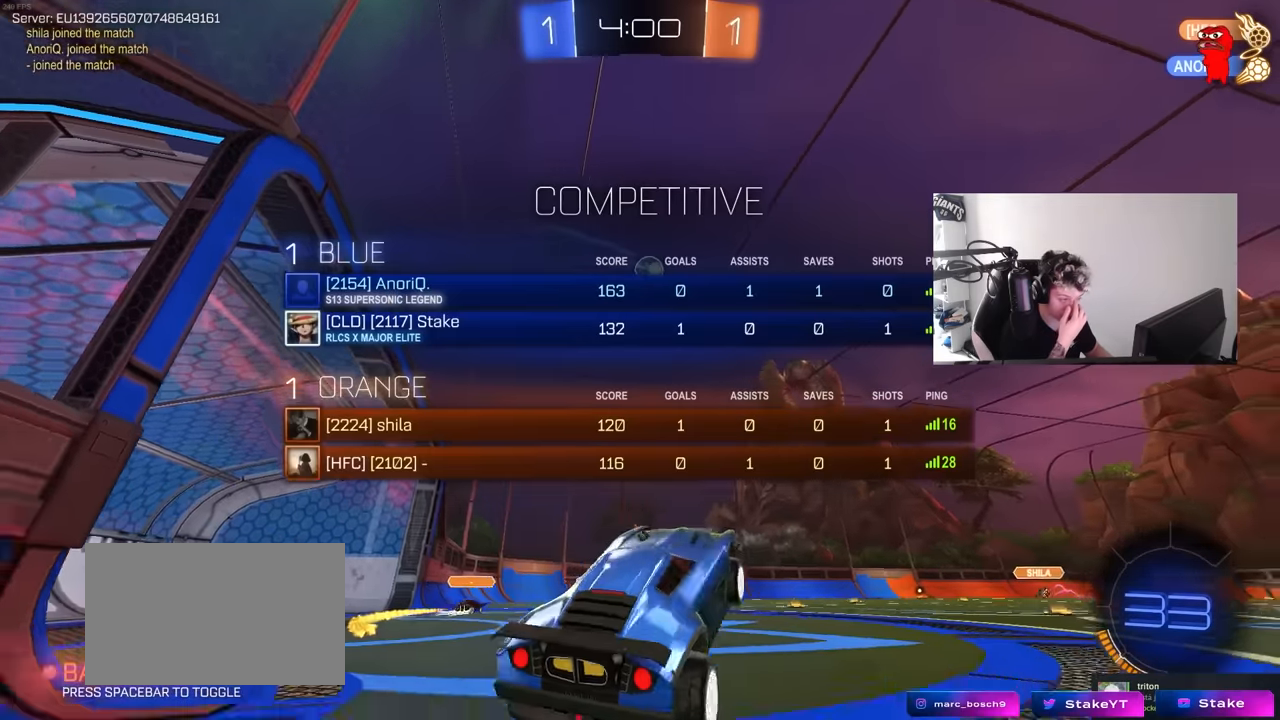
{"keys": ["a", "w"], "mouse": [], "mouse_move": "still", "events": [[50, "tab", "up"], [333, "a", "down"]]}
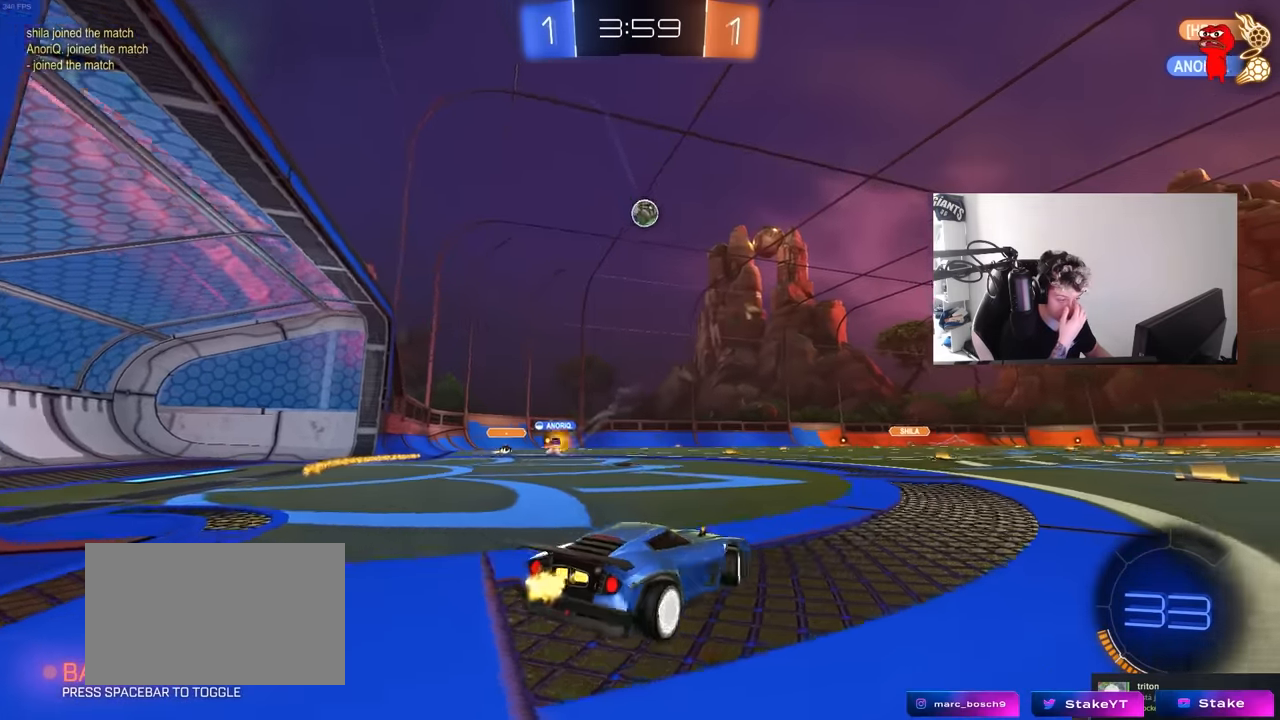
{"keys": ["a", "w"], "mouse": [], "mouse_move": "still", "events": []}
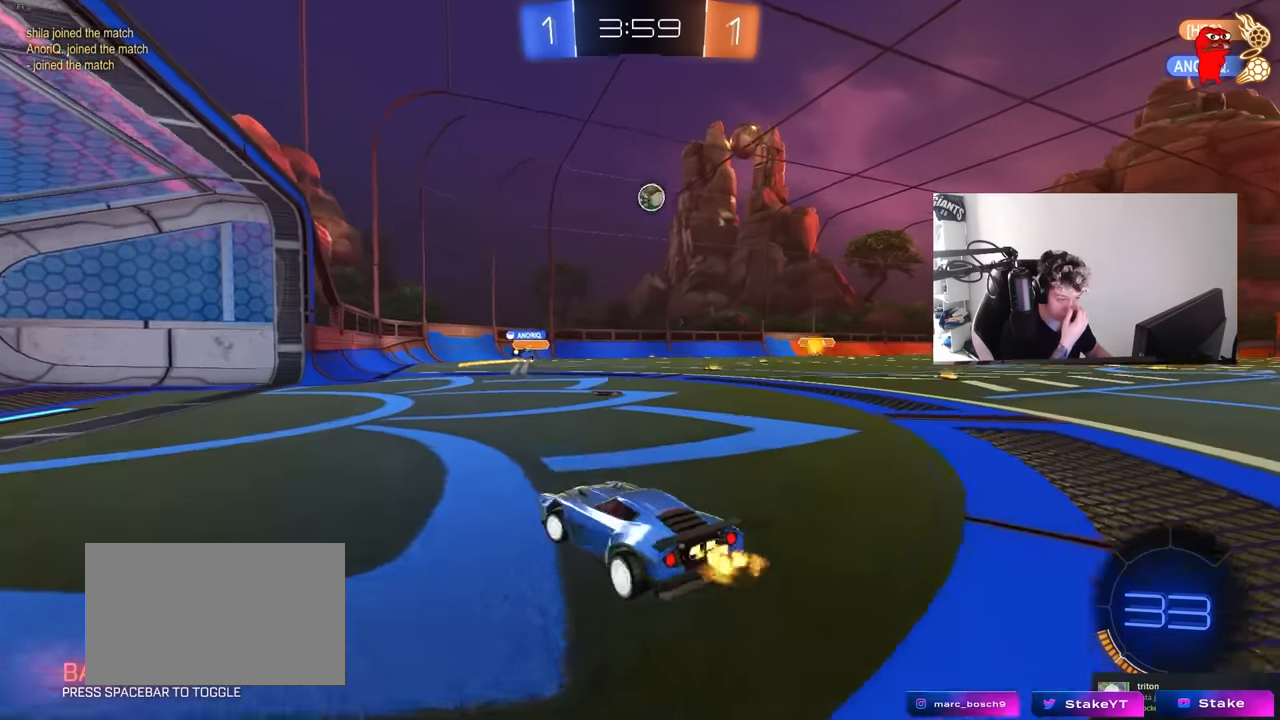
{"keys": [], "mouse": [], "mouse_move": "still", "events": [[400, "a", "up"], [500, "w", "up"]]}
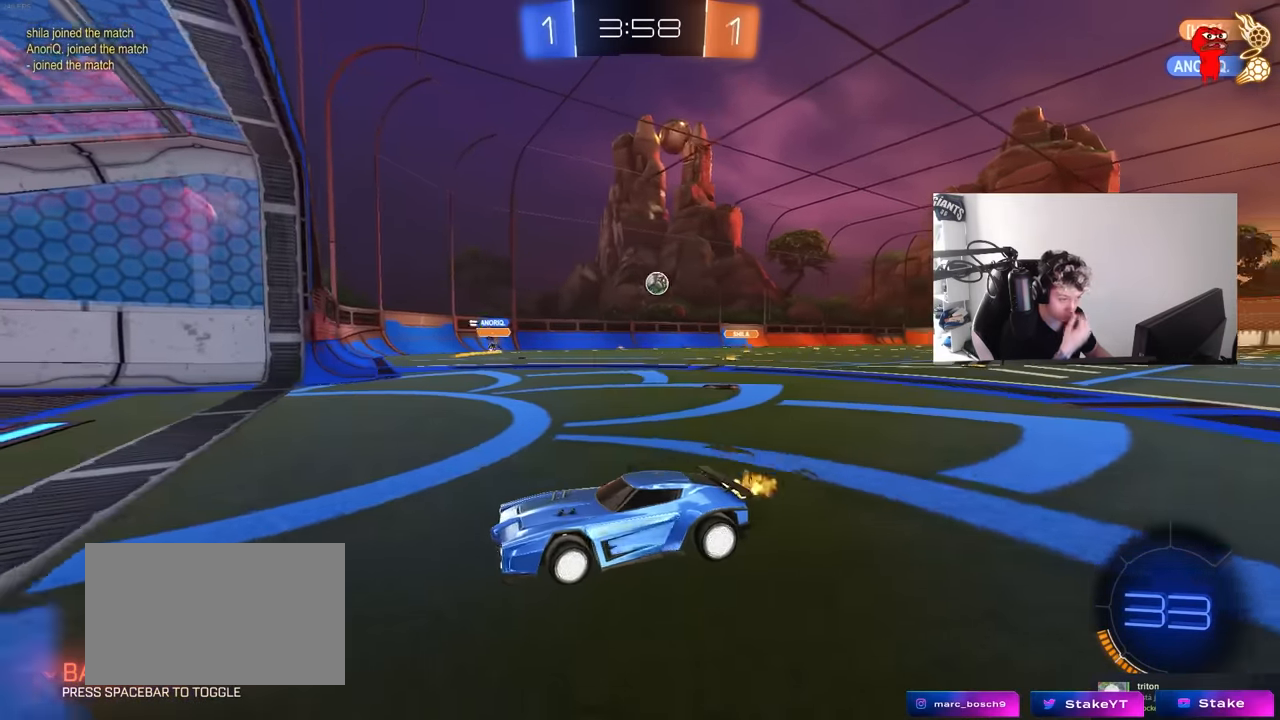
{"keys": ["w"], "mouse": [], "mouse_move": "up", "events": [[50, "d", "down"], [100, "s", "down"], [233, "s", "up"], [417, "w", "down"], [467, "d", "up"]]}
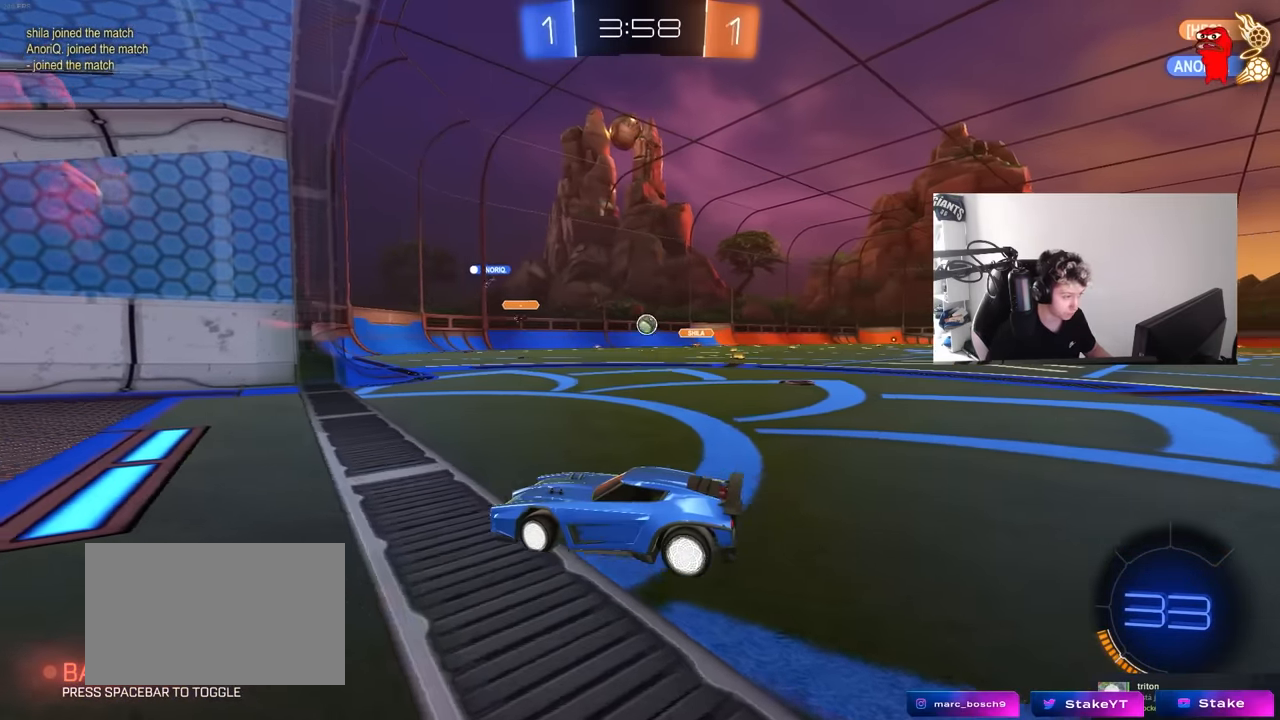
{"keys": ["d", "w"], "mouse": [], "mouse_move": "still", "events": [[250, "d", "down"], [250, "w", "up"], [383, "w", "down"]]}
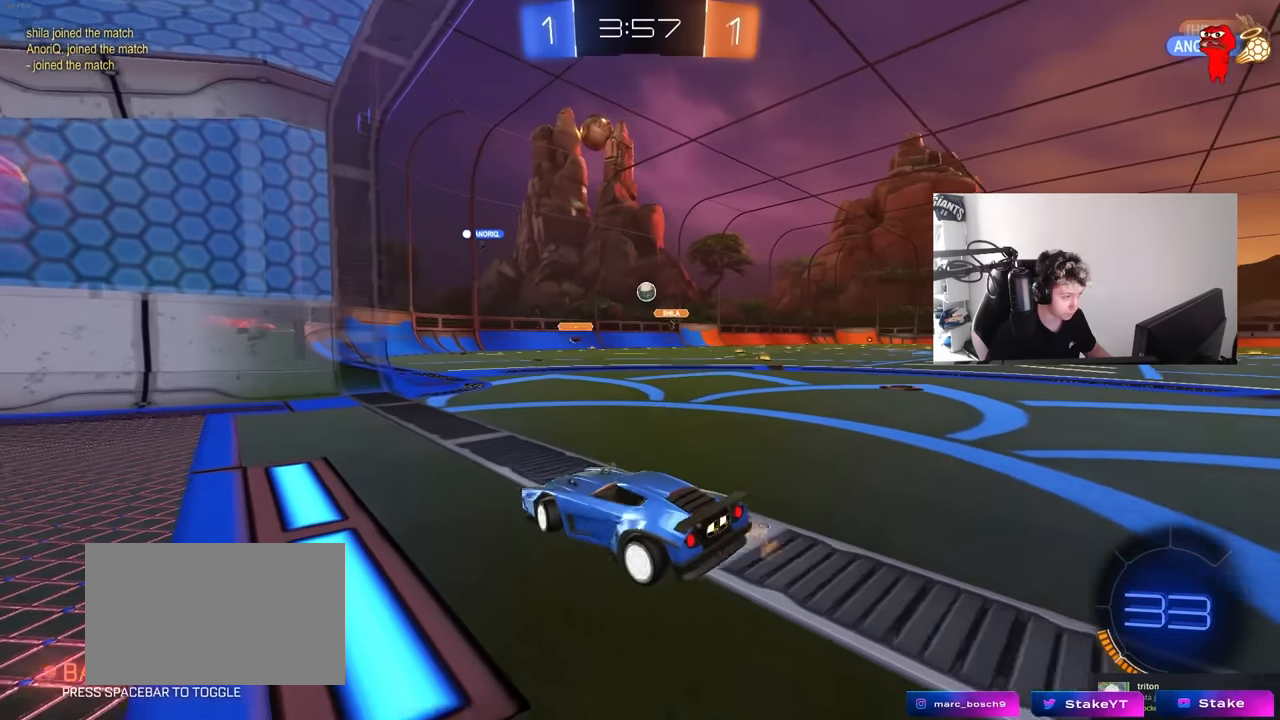
{"keys": ["a", "w"], "mouse": [], "mouse_move": "still", "events": [[367, "d", "up"], [500, "a", "down"]]}
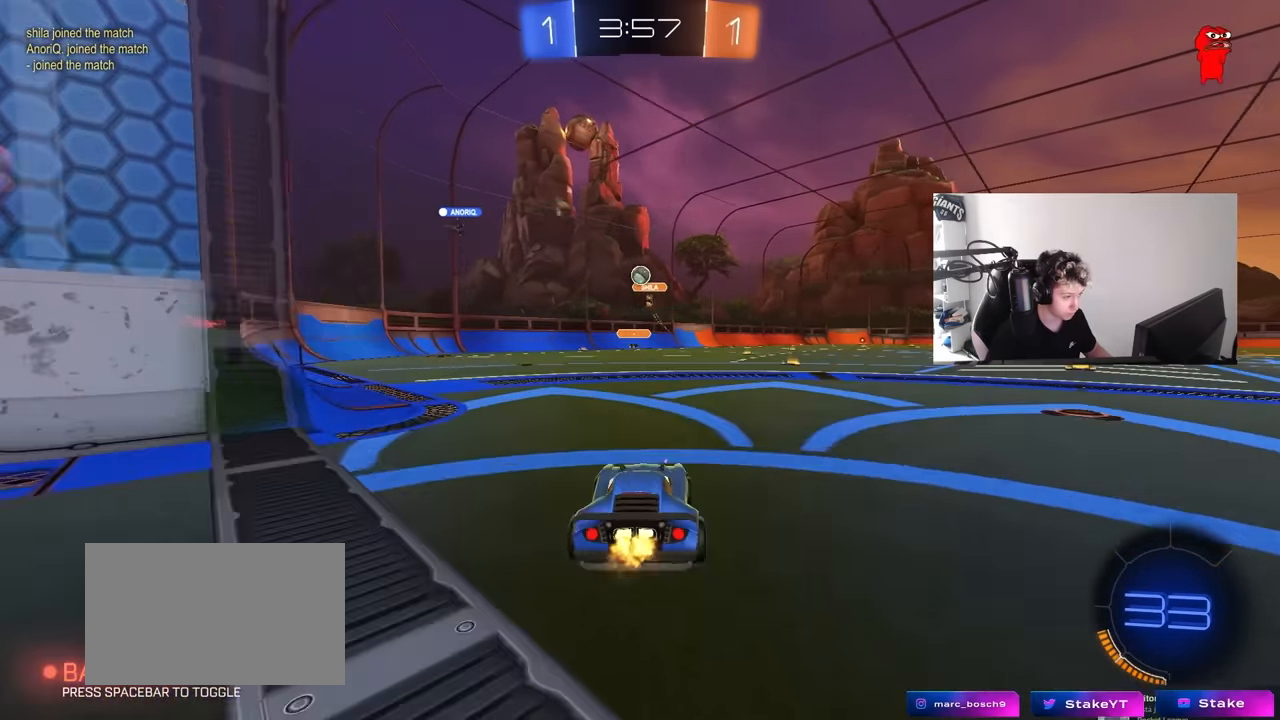
{"keys": ["a"], "mouse": [], "mouse_move": "still", "events": [[133, "a", "up"], [183, "w", "up"], [283, "a", "down"]]}
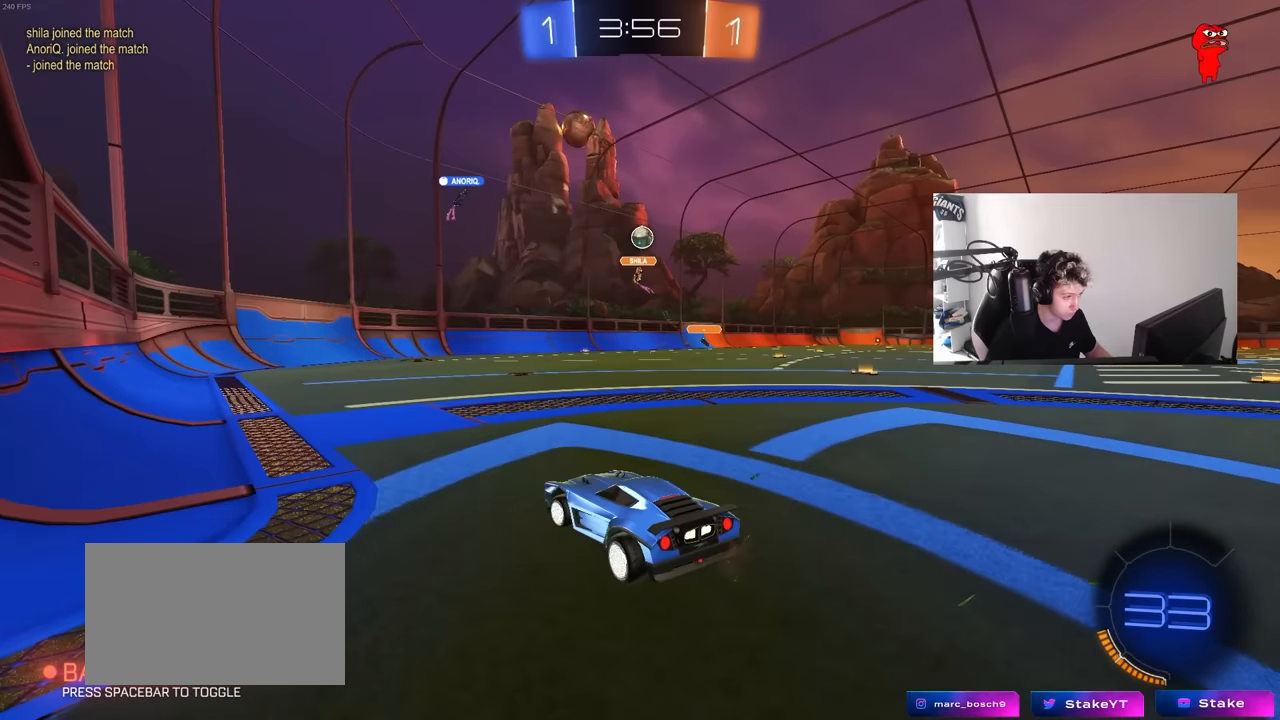
{"keys": ["w"], "mouse": [], "mouse_move": "still", "events": [[17, "a", "up"], [150, "a", "down"], [200, "w", "down"], [483, "a", "up"]]}
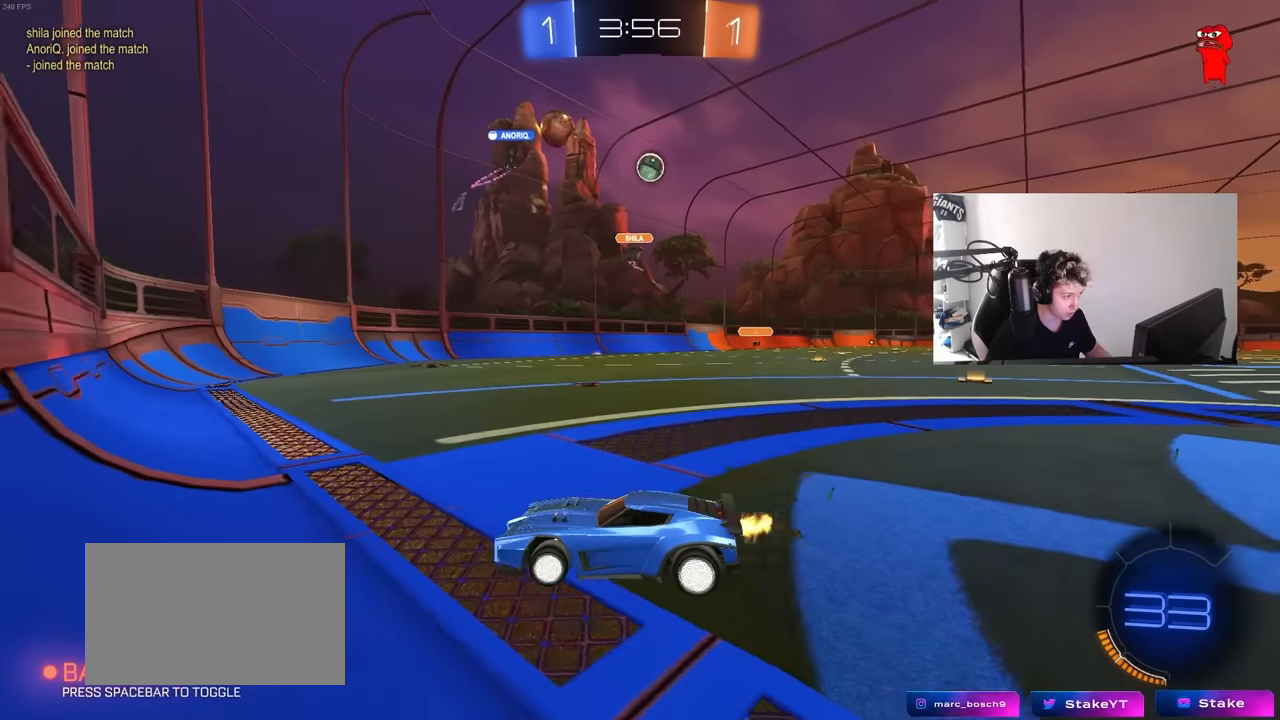
{"keys": ["d", "w"], "mouse": [], "mouse_move": "still", "events": [[83, "d", "down"], [167, "shift", "down"], [267, "shift", "up"], [400, "shift", "down"], [450, "shift", "up"]]}
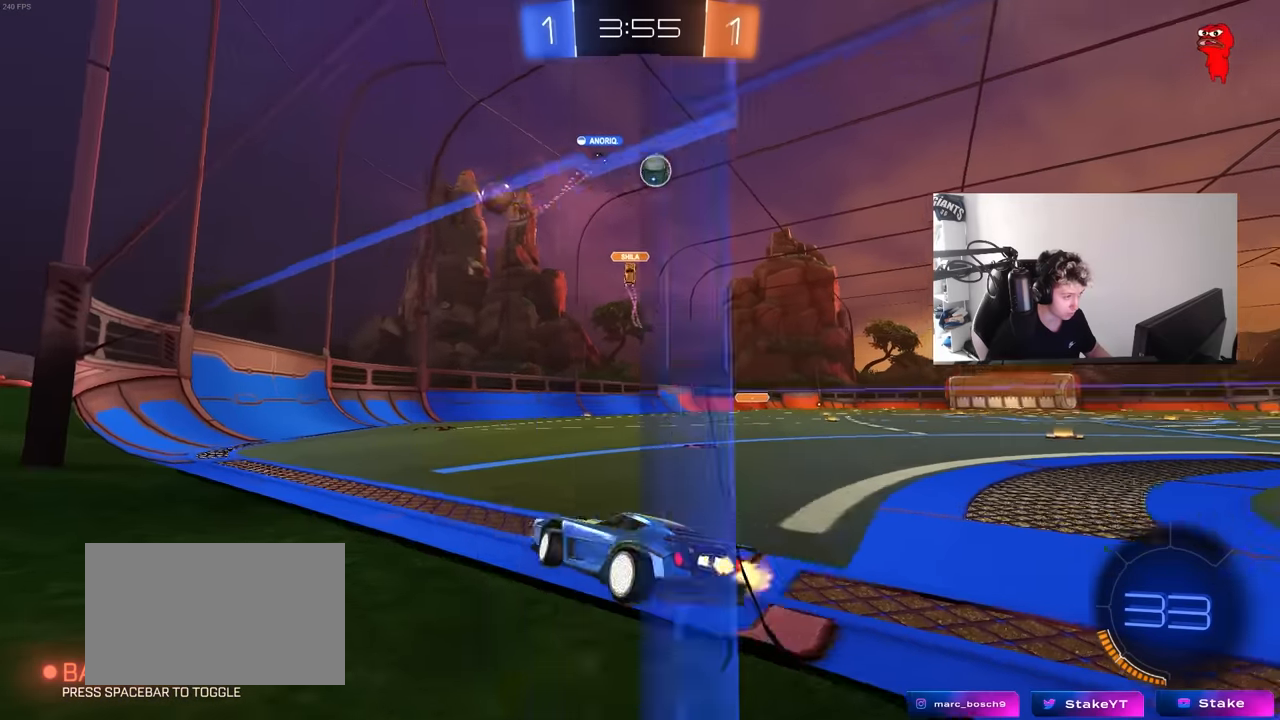
{"keys": ["d", "w"], "mouse": [], "mouse_move": "still", "events": []}
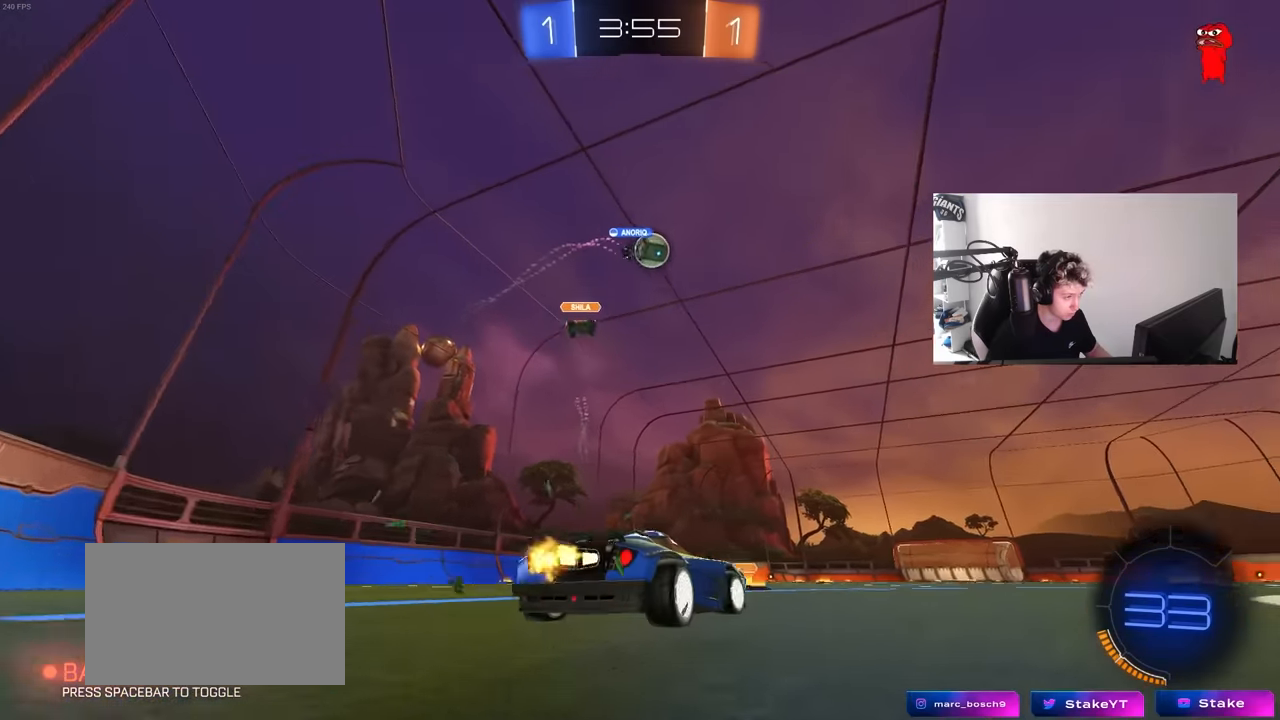
{"keys": ["d", "w"], "mouse": [], "mouse_move": "still", "events": [[17, "d", "up"], [100, "a", "down"], [200, "a", "up"], [300, "d", "down"]]}
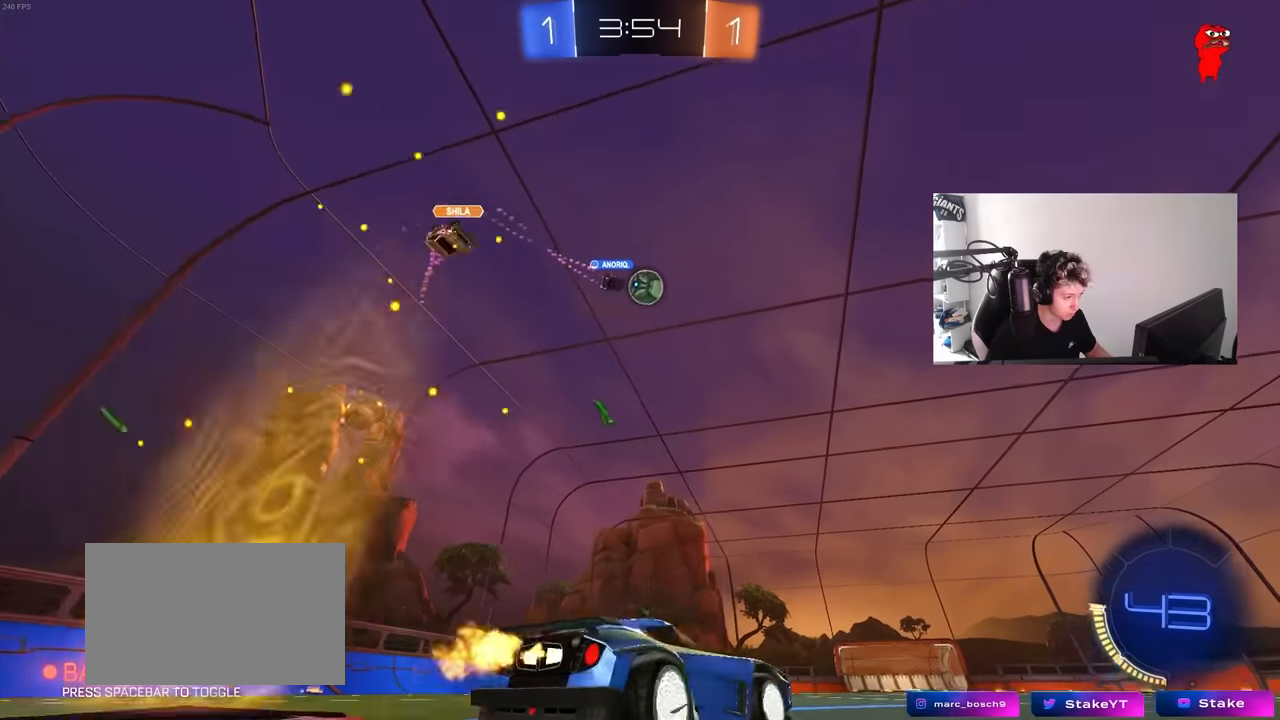
{"keys": ["w"], "mouse": ["left"], "mouse_move": "down-left", "events": [[117, "d", "up"], [217, "mouse_left", "down"]]}
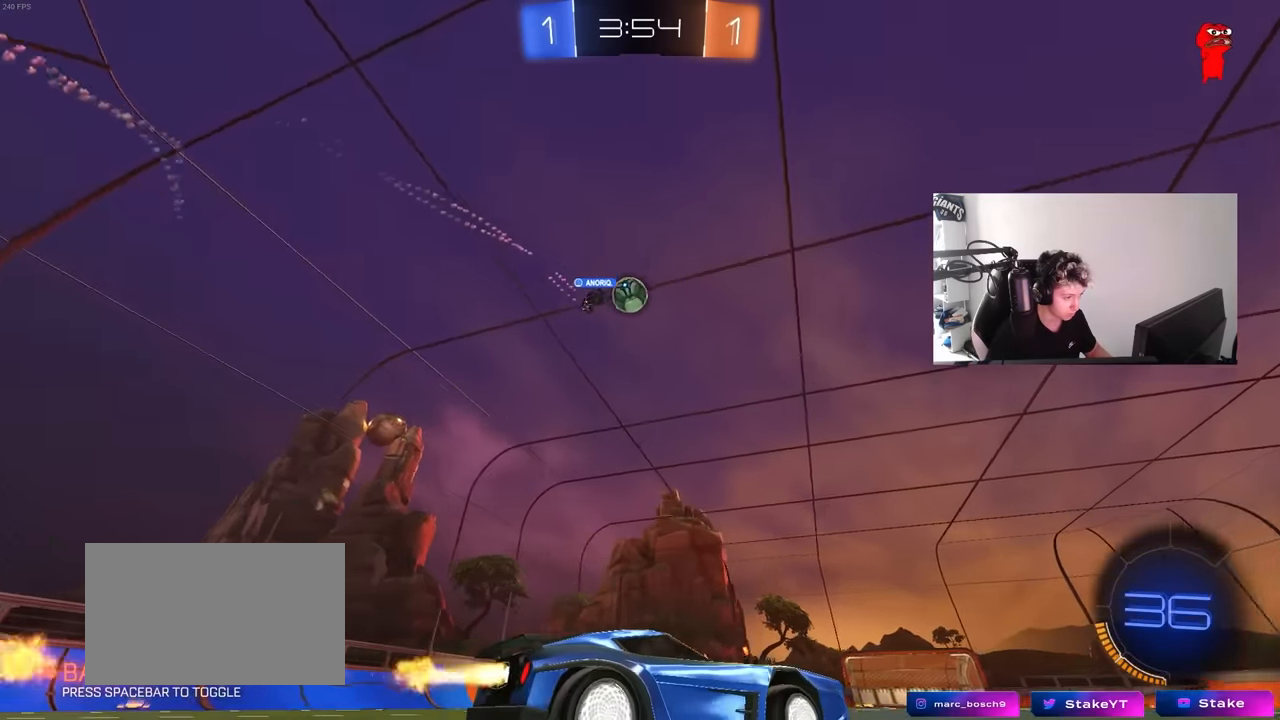
{"keys": ["a", "w"], "mouse": [], "mouse_move": "still", "events": [[50, "mouse_left", "up"], [283, "a", "down"]]}
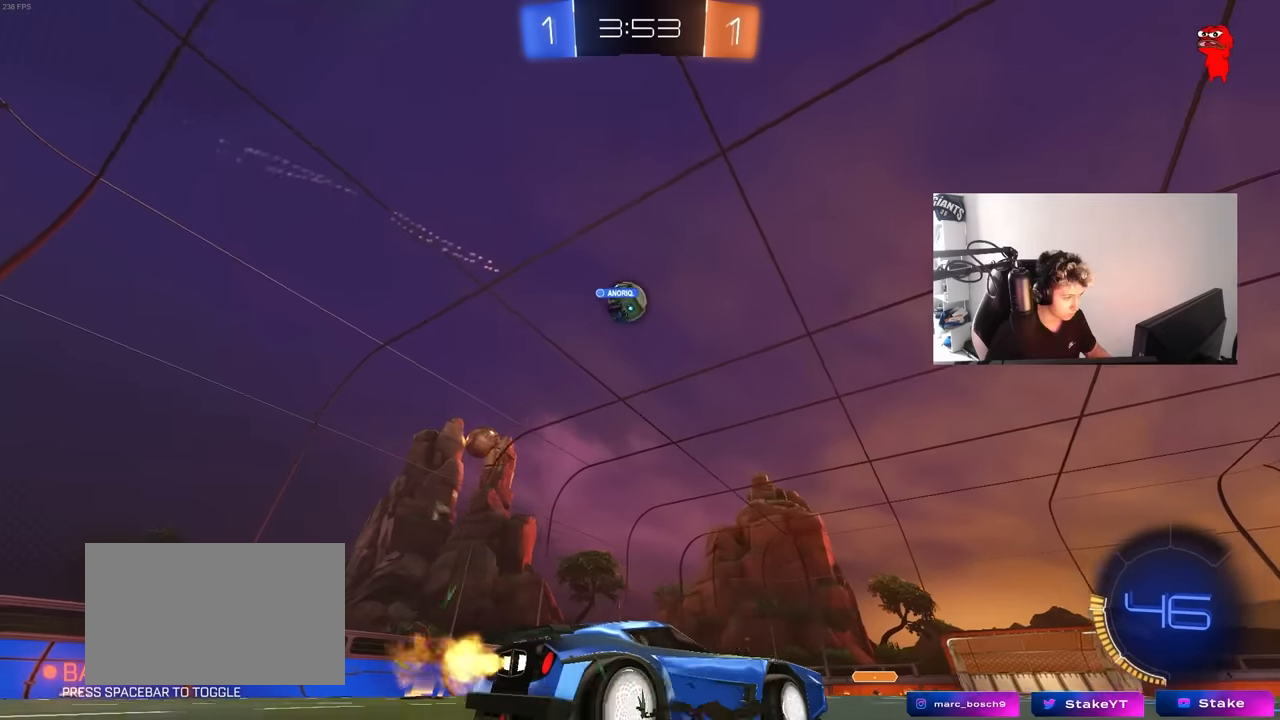
{"keys": ["a", "w"], "mouse": [], "mouse_move": "still", "events": [[16, "a", "up"], [333, "a", "down"]]}
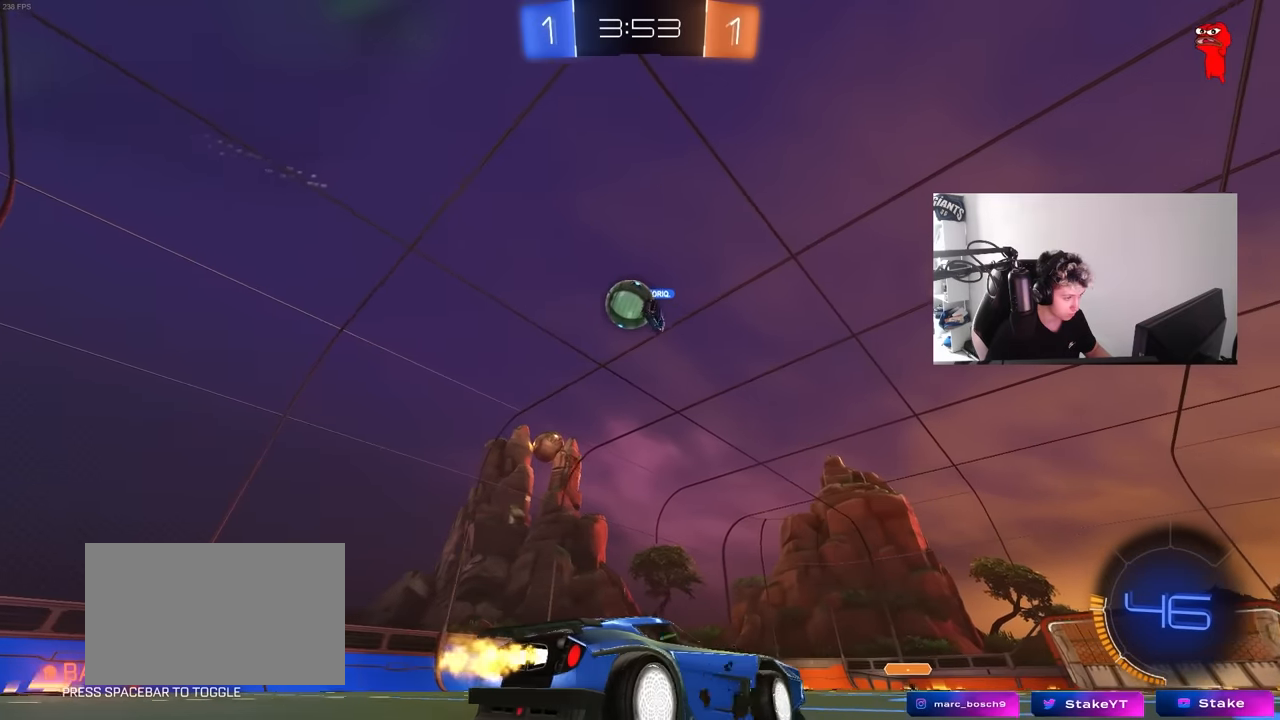
{"keys": ["a", "d", "s", "shift"], "mouse": ["right"], "mouse_move": "down", "events": [[116, "a", "up"], [266, "w", "up"], [316, "mouse_right", "down"], [350, "s", "down"], [400, "a", "down"], [400, "shift", "down"], [450, "d", "down"]]}
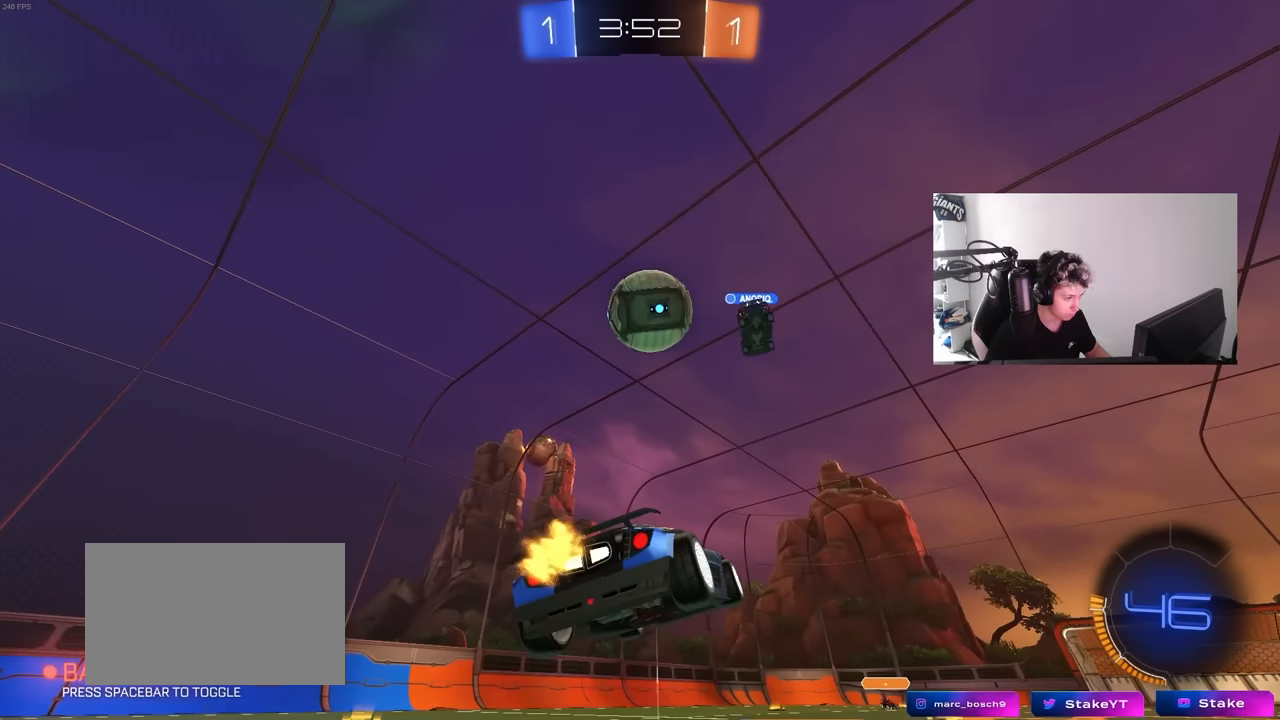
{"keys": ["d", "s", "shift"], "mouse": ["left"], "mouse_move": "right", "events": [[50, "d", "up"], [50, "mouse_left", "down"], [100, "mouse_right", "up"], [100, "s", "up"], [233, "w", "down"], [283, "a", "up"], [283, "d", "down"], [283, "mouse_right", "down"], [283, "shift", "up"], [333, "shift", "down"], [416, "s", "down"], [466, "mouse_right", "up"], [466, "w", "up"]]}
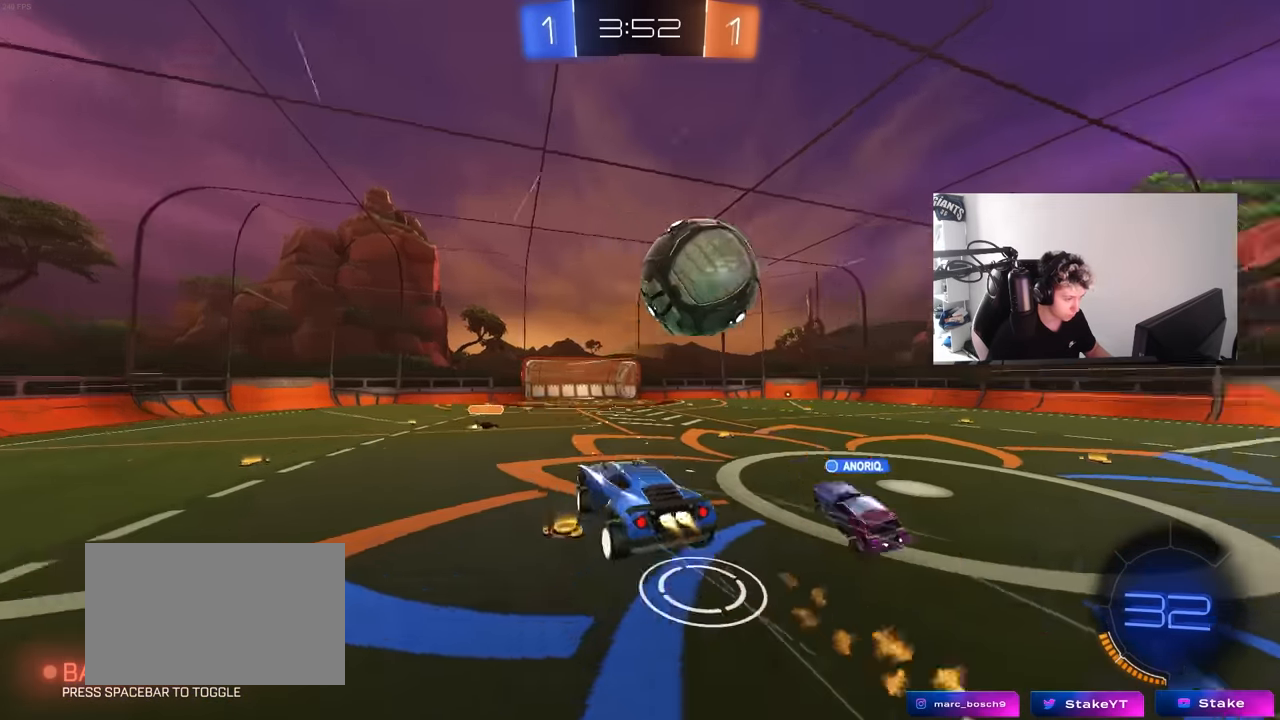
{"keys": ["d", "s", "shift"], "mouse": [], "mouse_move": "still", "events": [[250, "mouse_left", "up"], [333, "shift", "up"], [433, "shift", "down"]]}
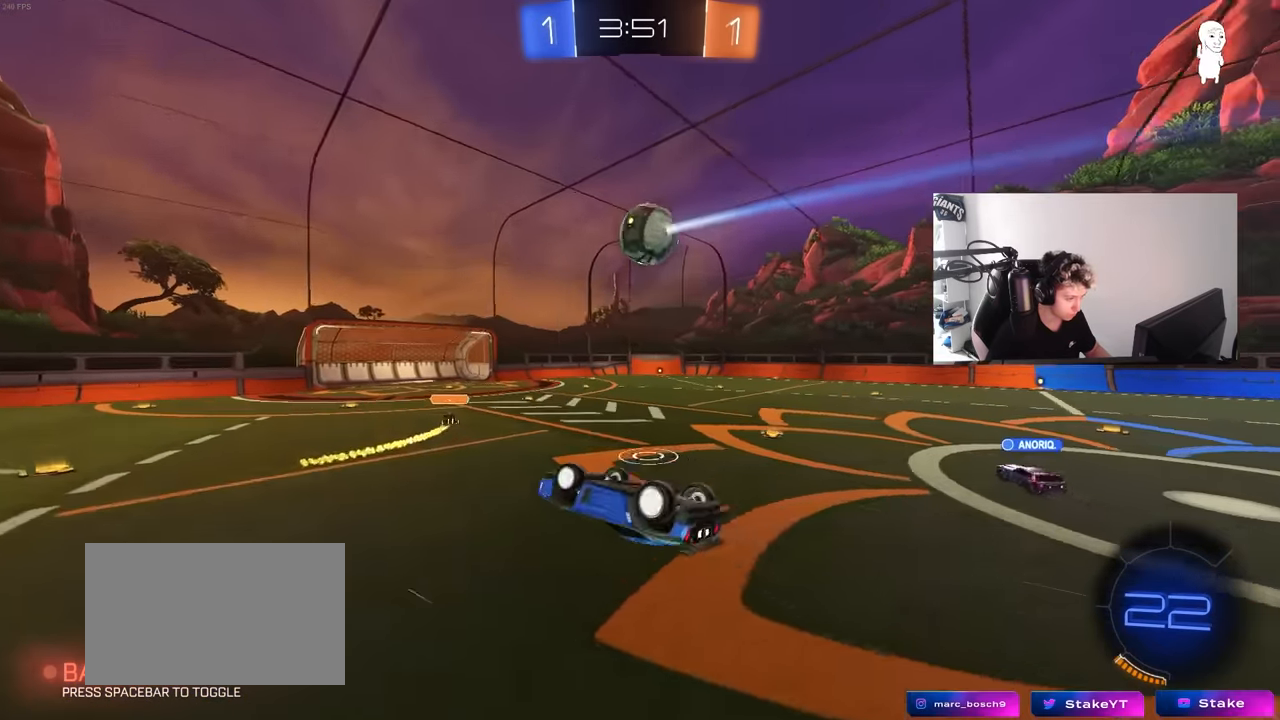
{"keys": [], "mouse": [], "mouse_move": "still", "events": [[350, "s", "up"], [400, "d", "up"], [400, "shift", "up"]]}
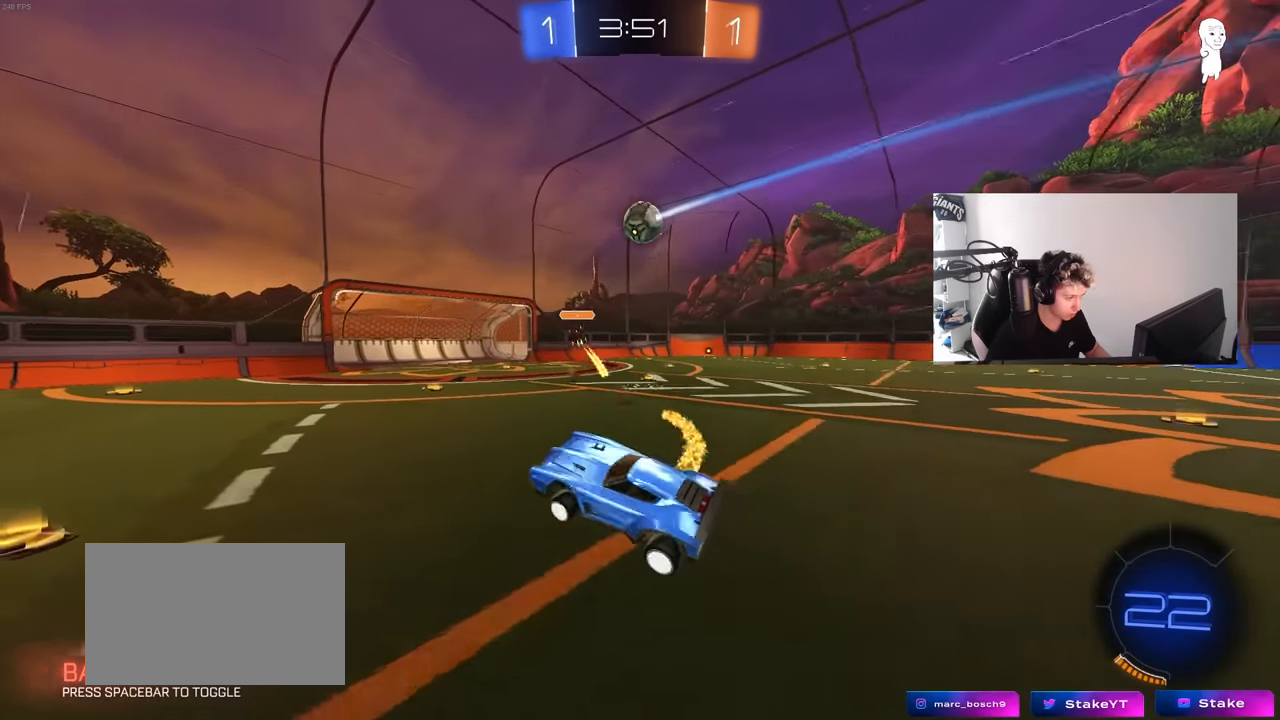
{"keys": ["w"], "mouse": [], "mouse_move": "still", "events": [[50, "a", "down"], [133, "w", "down"], [183, "a", "up"]]}
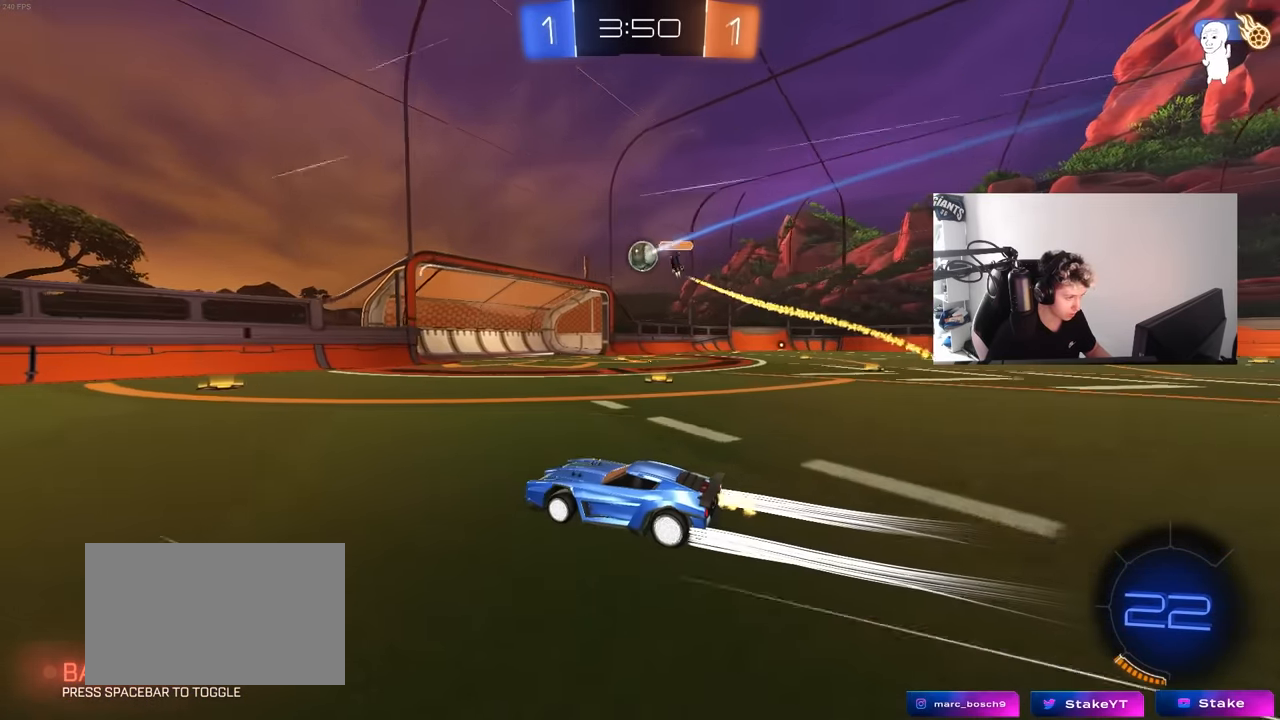
{"keys": ["a", "w"], "mouse": [], "mouse_move": "still", "events": [[150, "a", "down"]]}
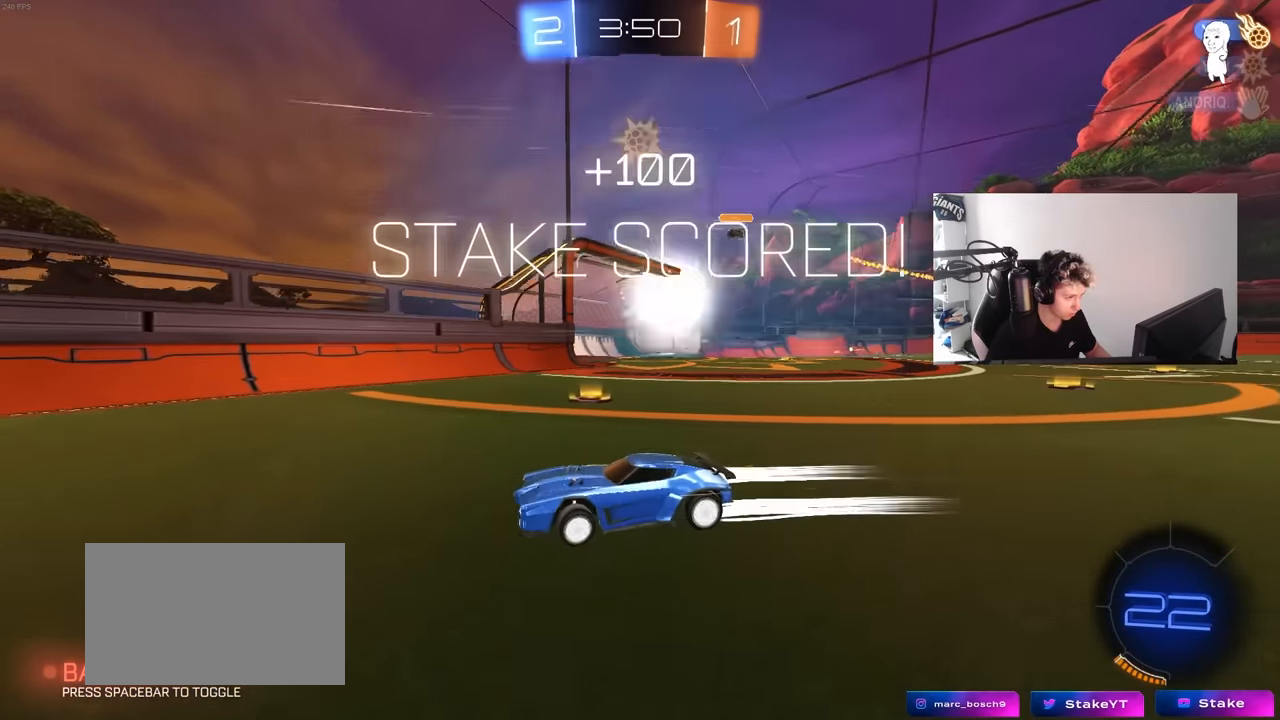
{"keys": ["a", "shift", "w"], "mouse": [], "mouse_move": "still", "events": [[116, "a", "up"], [216, "tab", "down"], [350, "tab", "up"], [450, "a", "down"], [500, "shift", "down"]]}
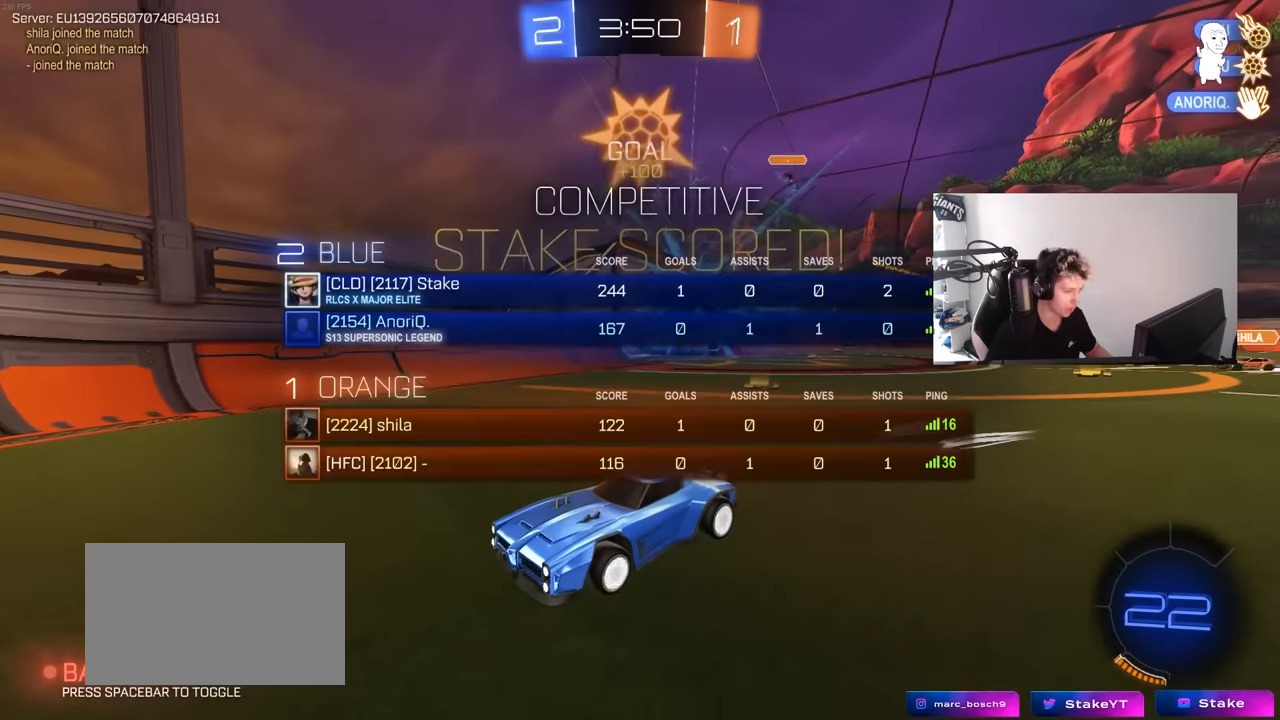
{"keys": ["a", "w"], "mouse": [], "mouse_move": "up", "events": [[133, "shift", "up"], [333, "shift", "down"], [466, "shift", "up"]]}
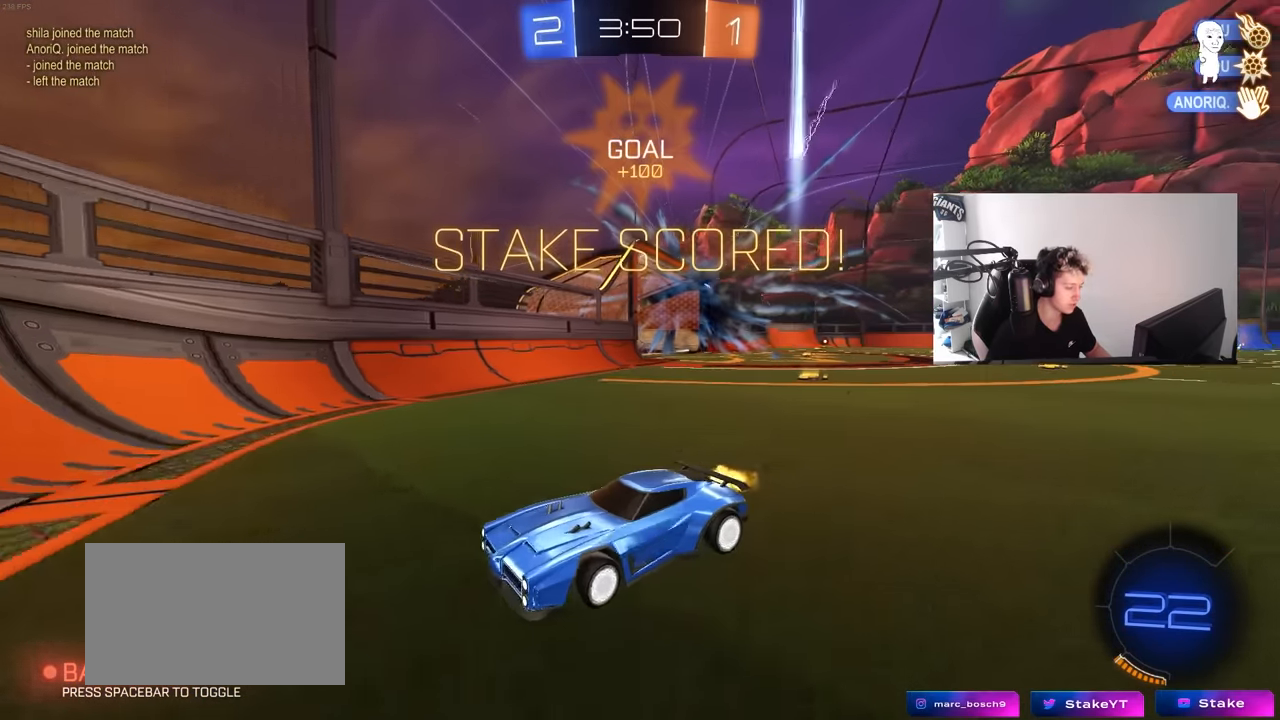
{"keys": ["a", "w"], "mouse": [], "mouse_move": "still", "events": [[200, "shift", "down"], [300, "shift", "up"]]}
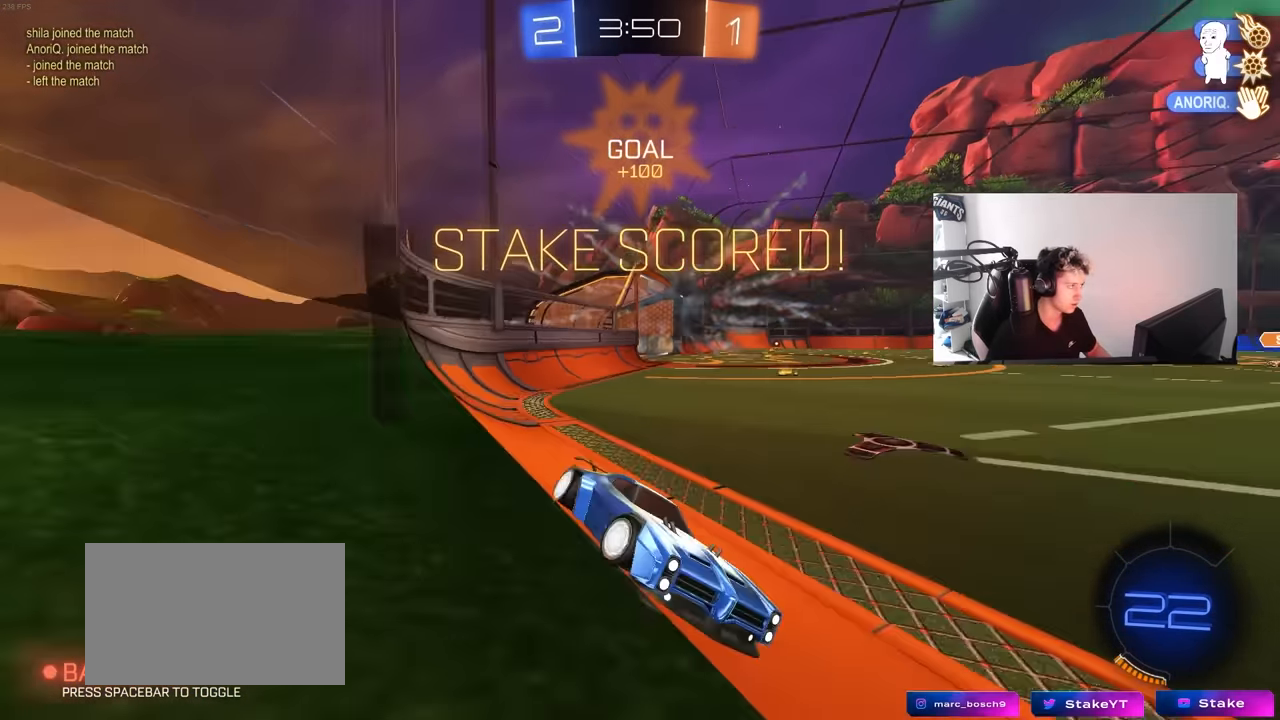
{"keys": ["tab"], "mouse": [], "mouse_move": "still", "events": [[166, "a", "up"], [216, "w", "up"], [316, "tab", "down"]]}
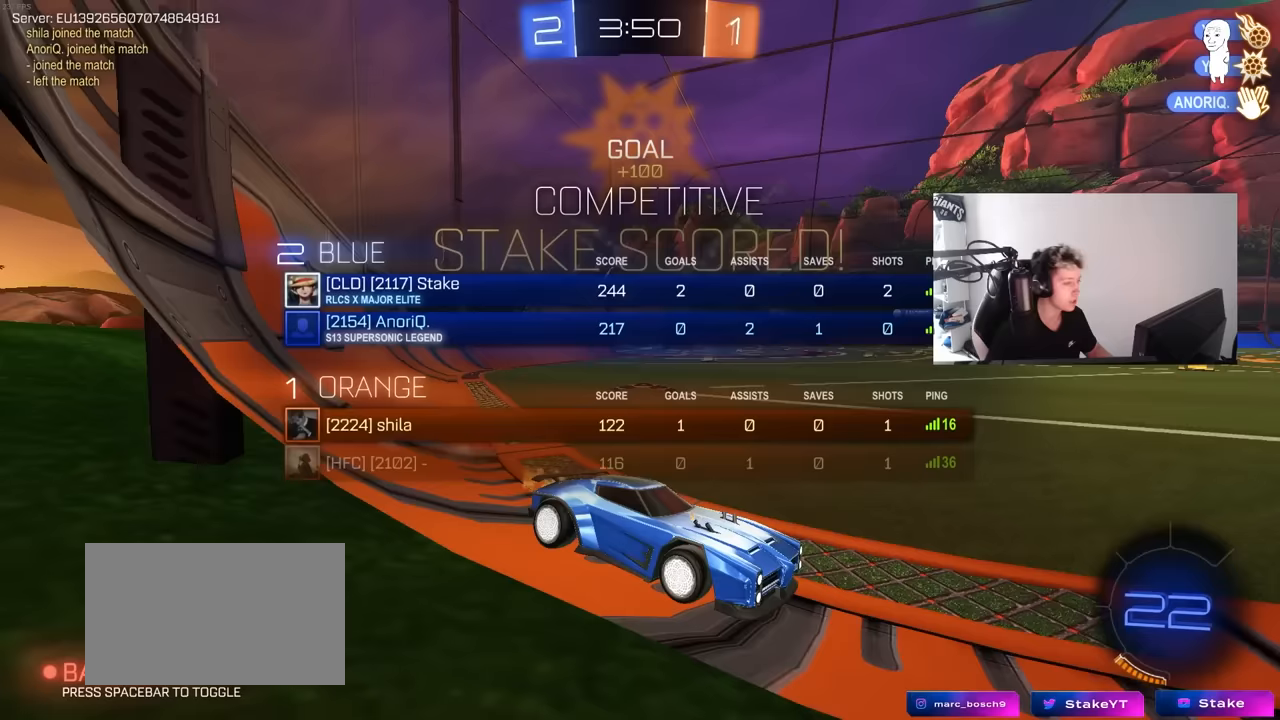
{"keys": [], "mouse": [], "mouse_move": "still", "events": [[50, "a", "down"], [133, "w", "down"], [233, "s", "down"], [283, "s", "up"], [283, "w", "up"], [417, "a", "up"], [417, "tab", "up"]]}